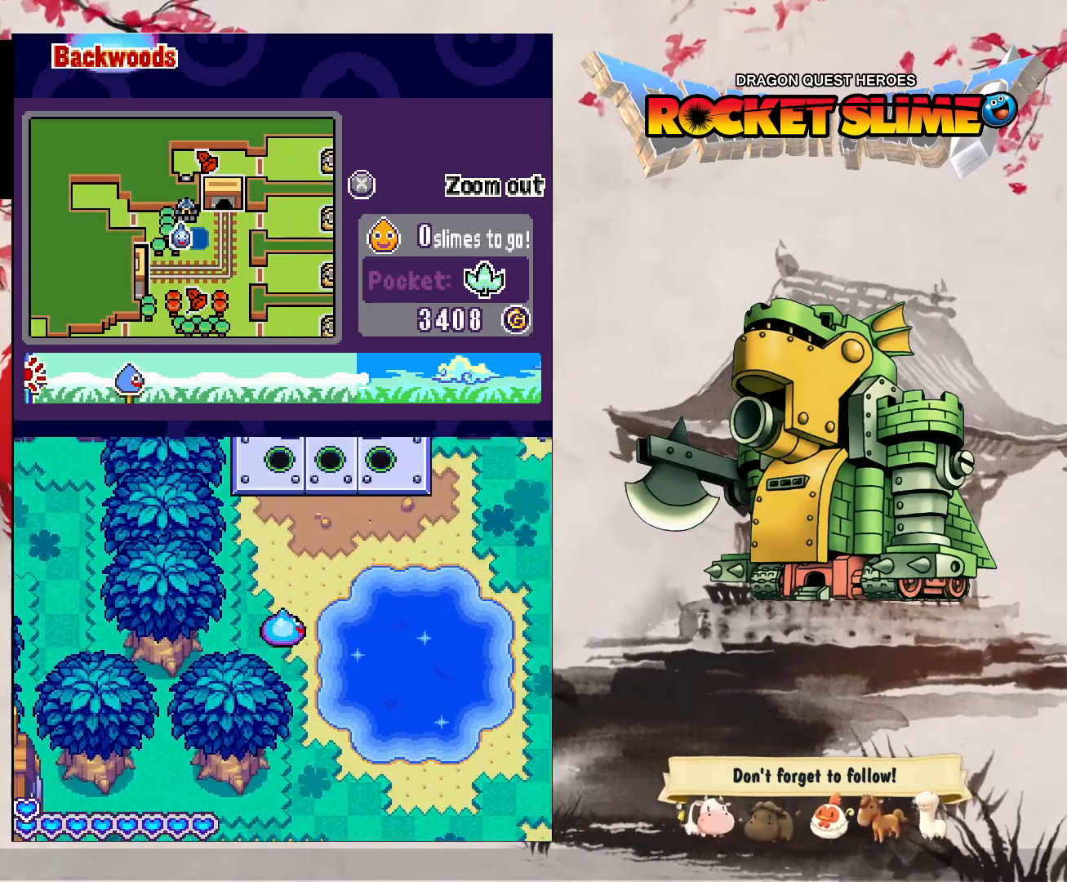
Gameplay with a controller (Xbox layout); each line is a JSON object with the inputs held at the frame after it (dt_ms = milliseconds from this image to that frame). "events" lists button and stick changes between this image and that frame as [ms after this image, input, new state], when the widget could be followed in between. Not read: DPAD_DOWN L3 R3 SELECT START.
{"dt_ms": 500, "buttons": ["DPAD_RIGHT"], "left_stick": "center", "right_stick": "center", "events": [[117, "DPAD_RIGHT", "up"], [467, "DPAD_RIGHT", "down"]]}
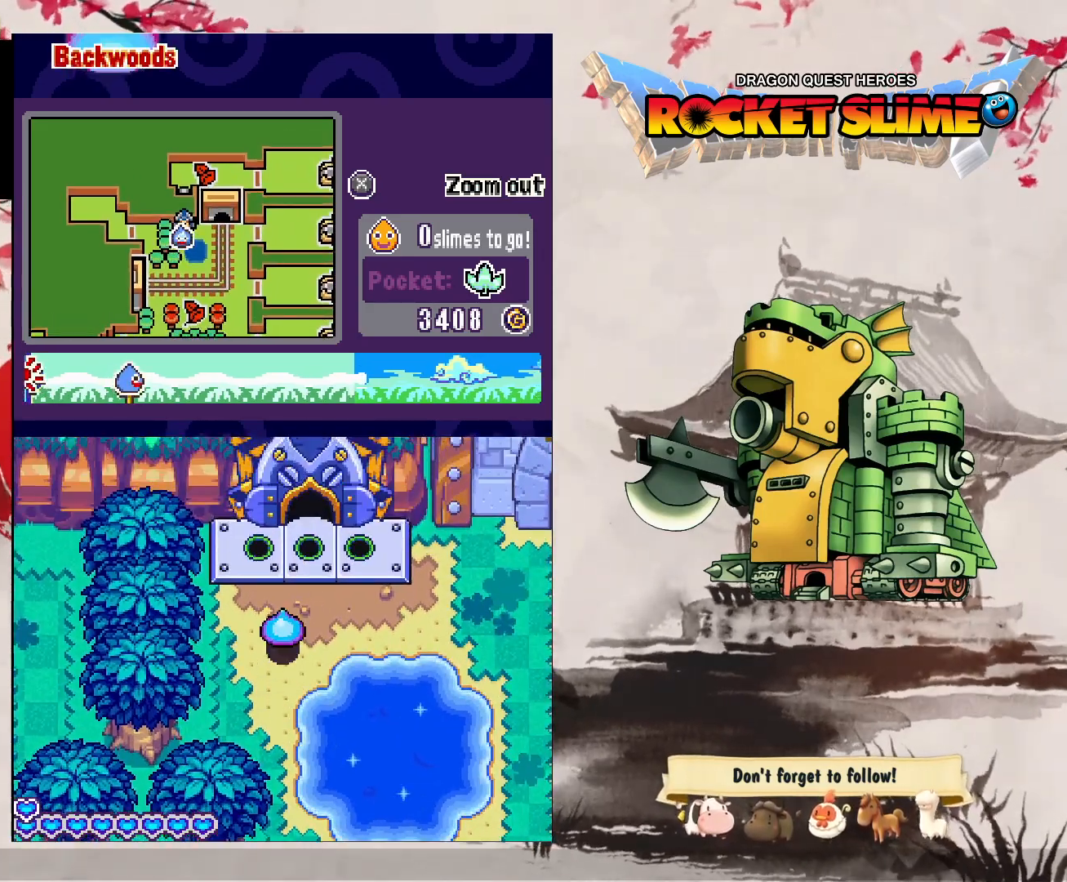
{"dt_ms": 500, "buttons": [], "left_stick": "center", "right_stick": "center", "events": [[233, "DPAD_RIGHT", "up"]]}
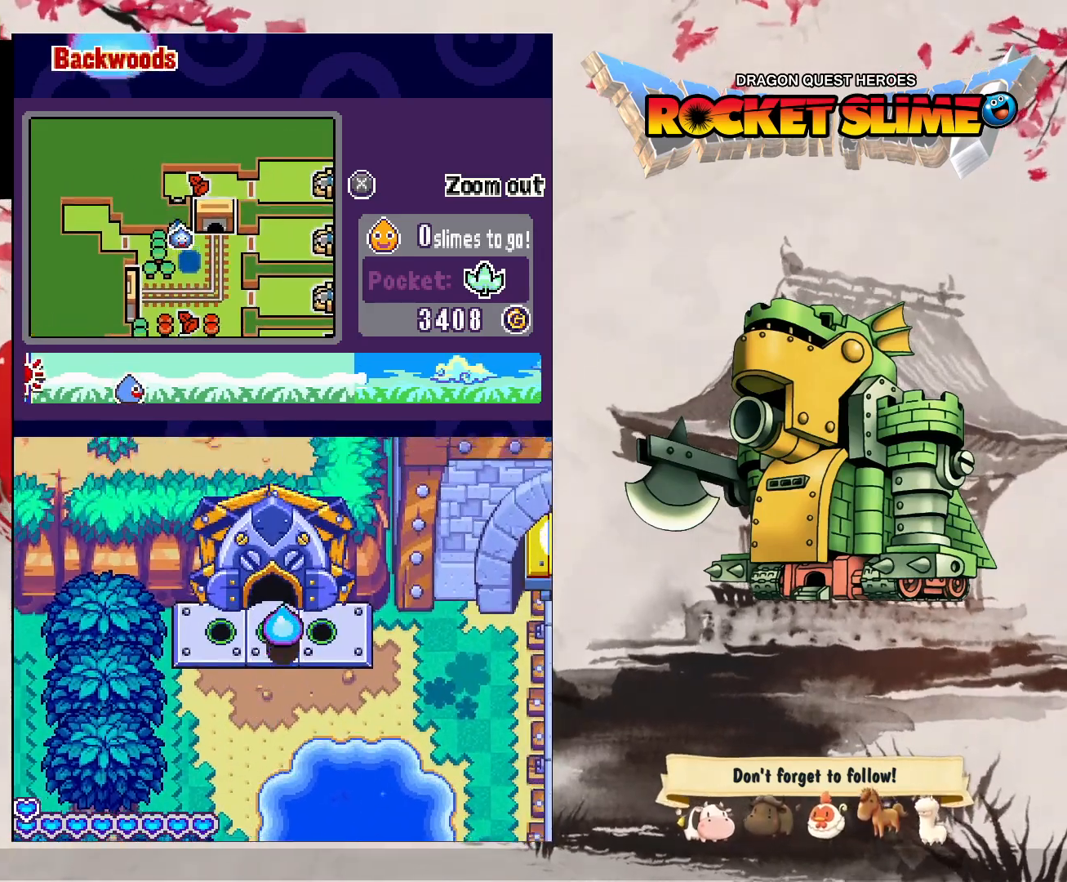
{"dt_ms": 500, "buttons": [], "left_stick": "center", "right_stick": "center", "events": [[33, "DPAD_LEFT", "down"], [317, "DPAD_LEFT", "up"]]}
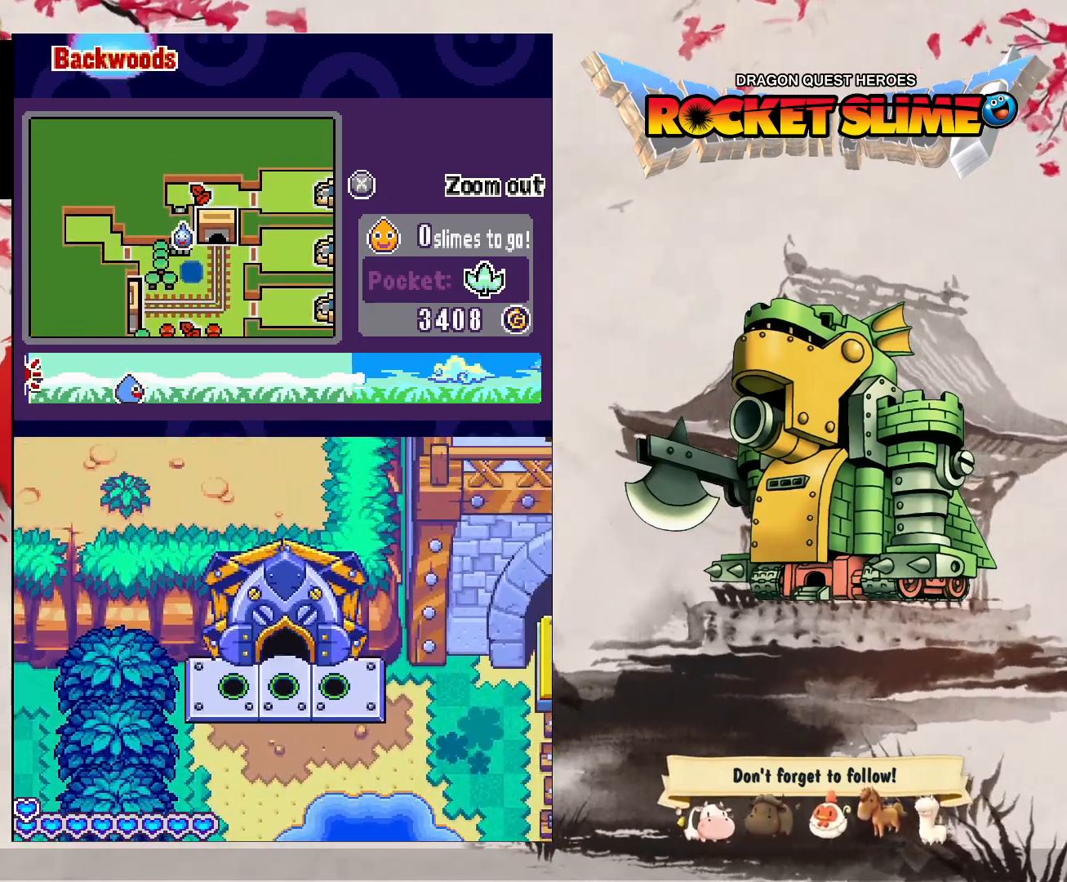
{"dt_ms": 500, "buttons": [], "left_stick": "center", "right_stick": "center", "events": []}
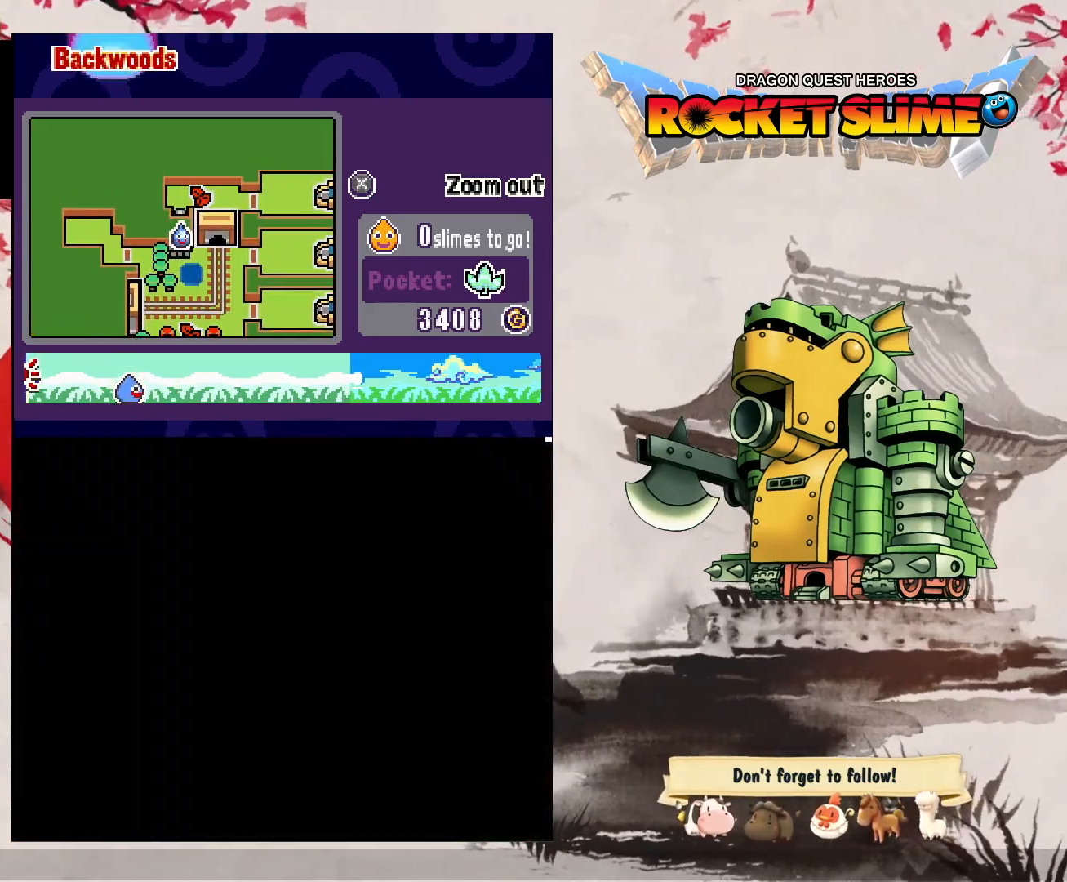
{"dt_ms": 500, "buttons": [], "left_stick": "center", "right_stick": "center", "events": []}
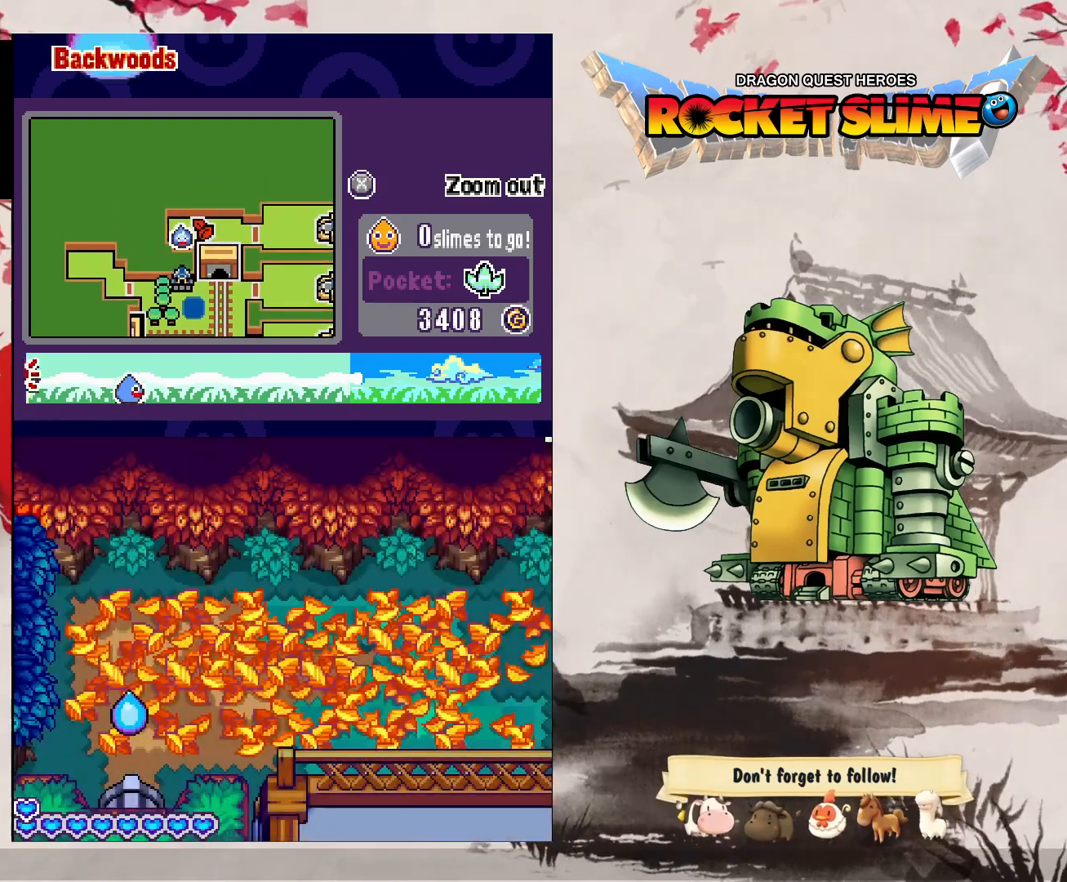
{"dt_ms": 500, "buttons": ["DPAD_LEFT"], "left_stick": "center", "right_stick": "center", "events": [[117, "DPAD_LEFT", "down"]]}
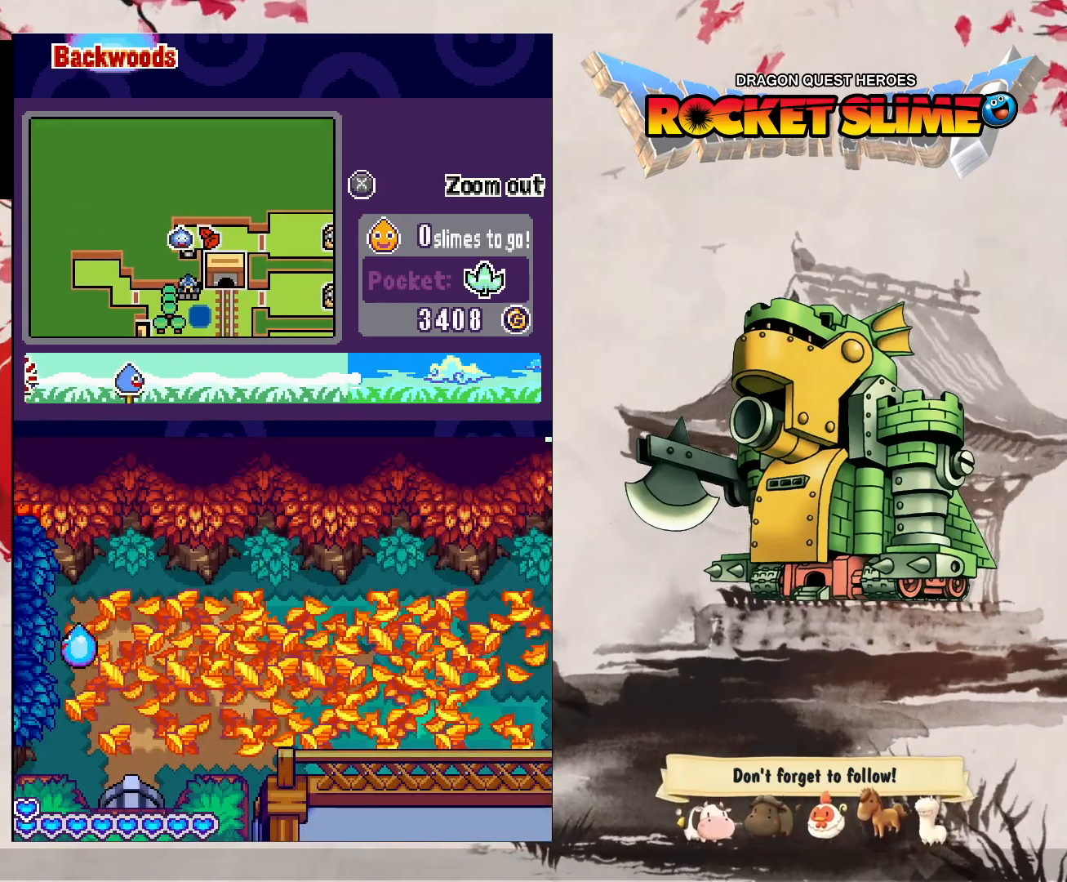
{"dt_ms": 500, "buttons": ["Y", "DPAD_RIGHT"], "left_stick": "center", "right_stick": "center", "events": [[333, "DPAD_RIGHT", "down"], [417, "DPAD_LEFT", "up"], [467, "Y", "down"]]}
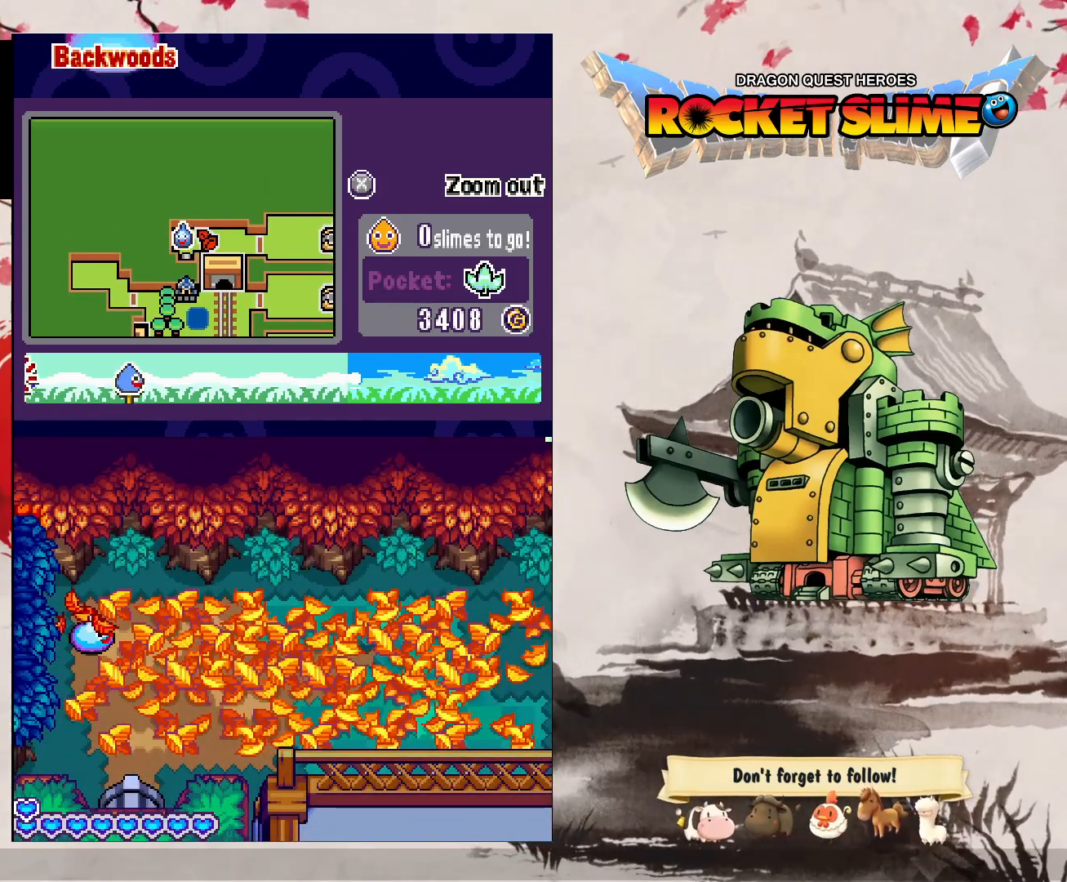
{"dt_ms": 500, "buttons": ["Y", "DPAD_RIGHT"], "left_stick": "center", "right_stick": "center", "events": []}
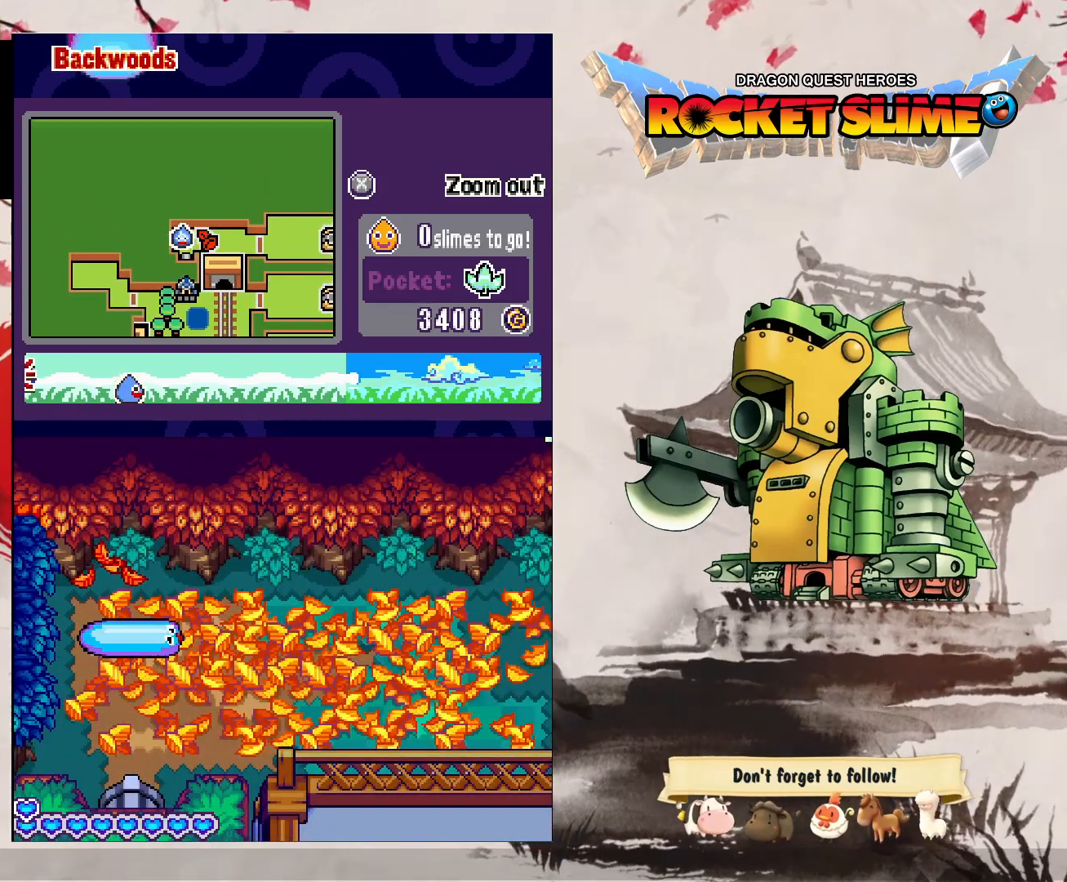
{"dt_ms": 500, "buttons": ["Y", "DPAD_RIGHT"], "left_stick": "center", "right_stick": "center", "events": []}
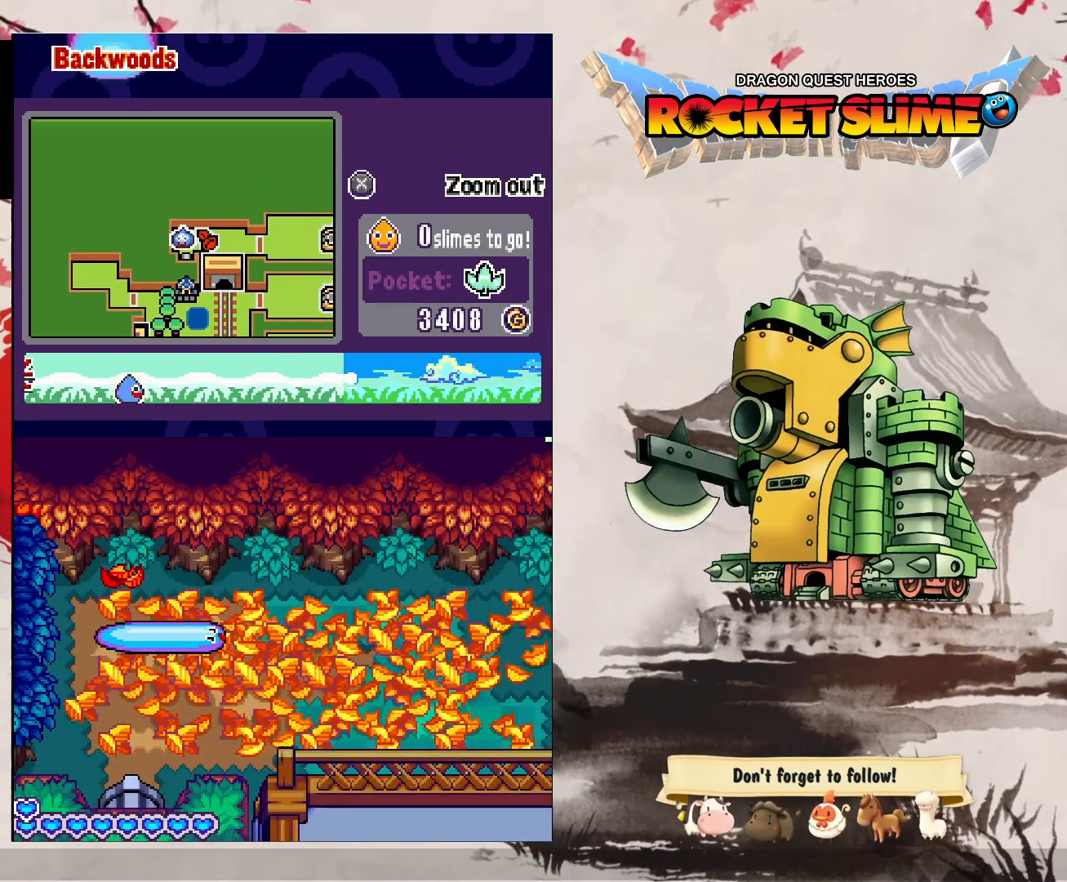
{"dt_ms": 500, "buttons": ["Y", "DPAD_RIGHT"], "left_stick": "center", "right_stick": "center", "events": []}
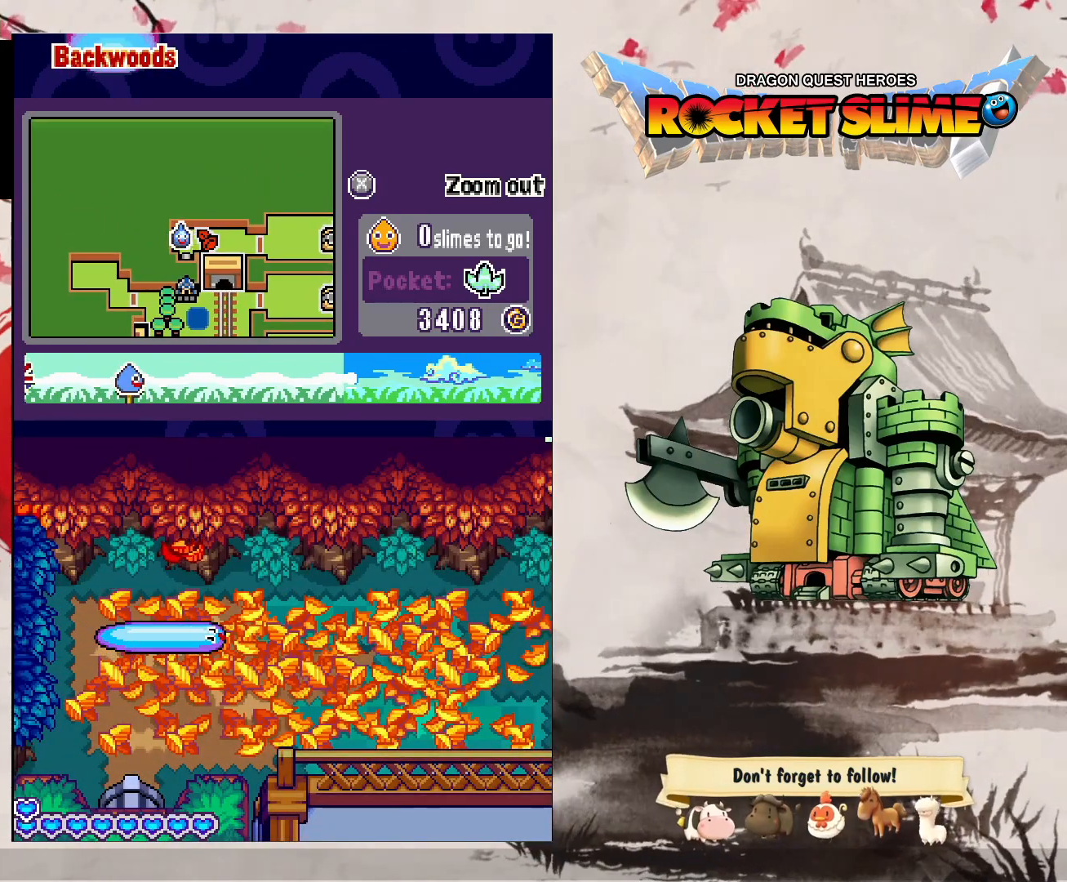
{"dt_ms": 500, "buttons": ["DPAD_RIGHT"], "left_stick": "center", "right_stick": "center", "events": [[300, "Y", "up"]]}
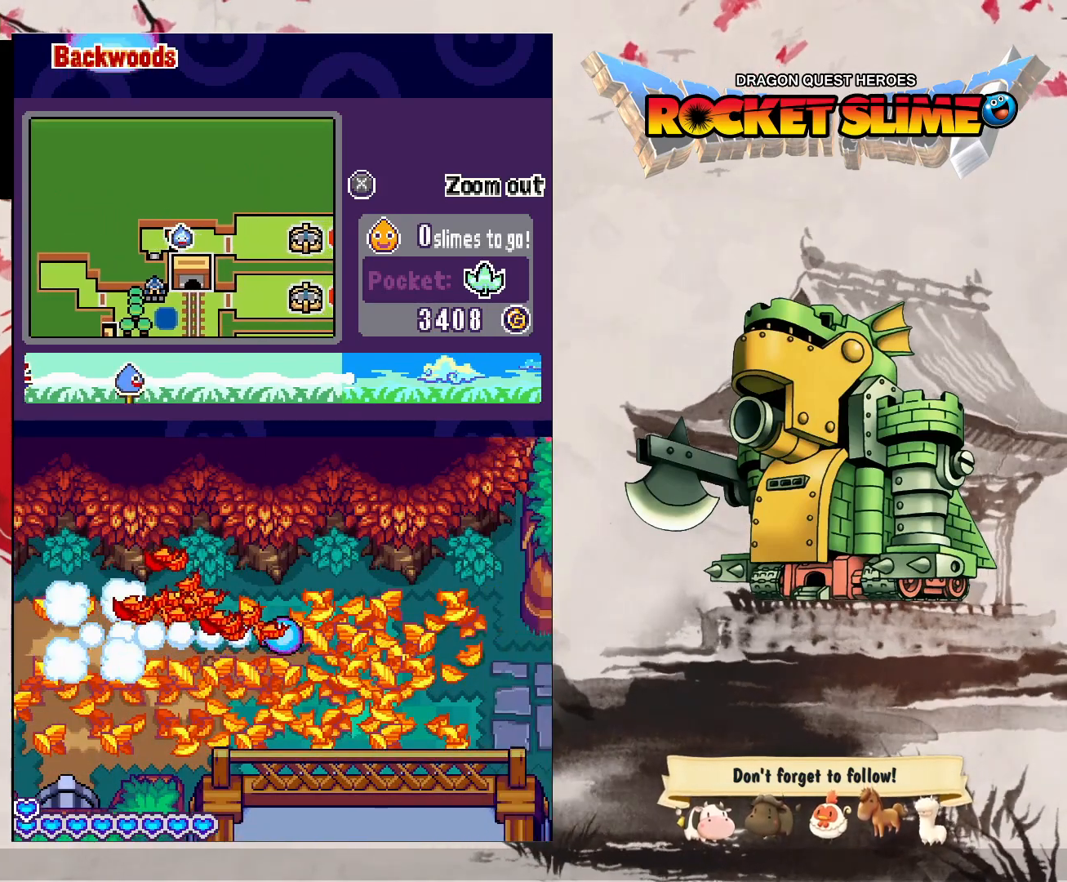
{"dt_ms": 500, "buttons": ["DPAD_RIGHT"], "left_stick": "center", "right_stick": "center", "events": []}
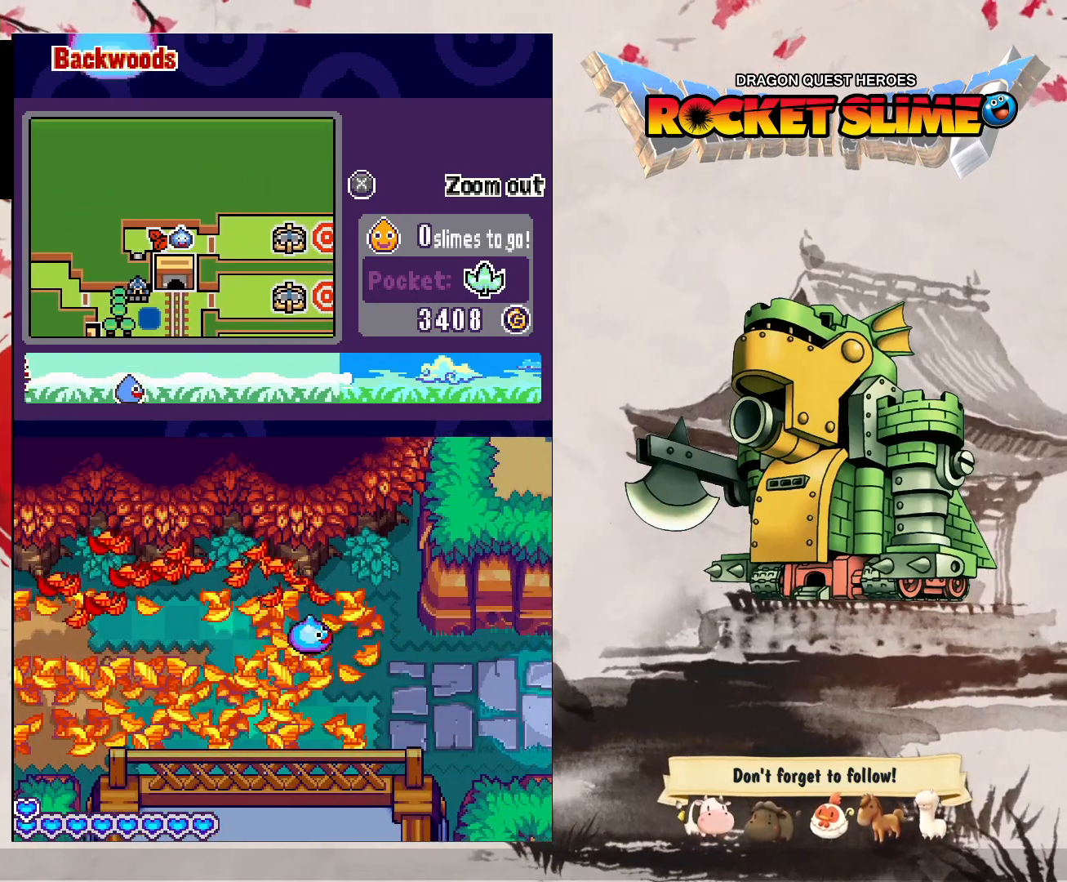
{"dt_ms": 500, "buttons": ["DPAD_UP", "DPAD_RIGHT"], "left_stick": "center", "right_stick": "center", "events": [[317, "DPAD_UP", "down"]]}
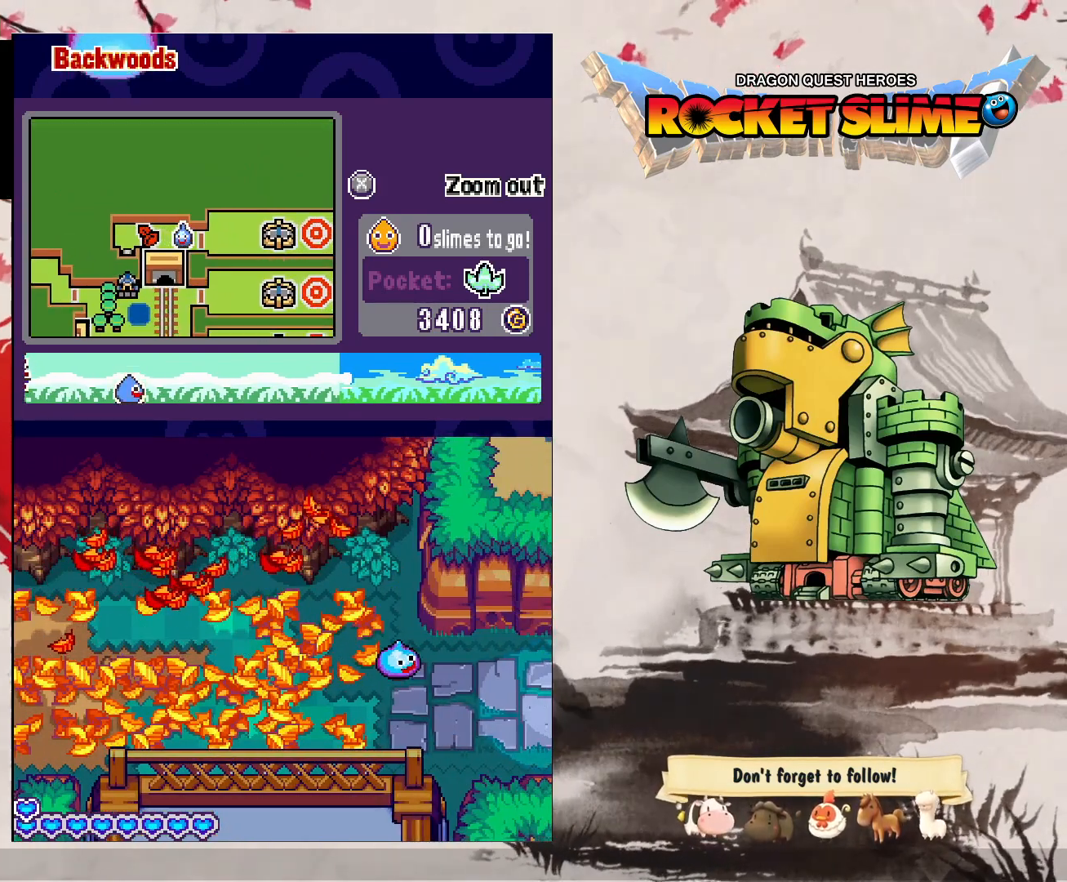
{"dt_ms": 500, "buttons": ["DPAD_RIGHT"], "left_stick": "center", "right_stick": "center", "events": [[167, "DPAD_UP", "up"]]}
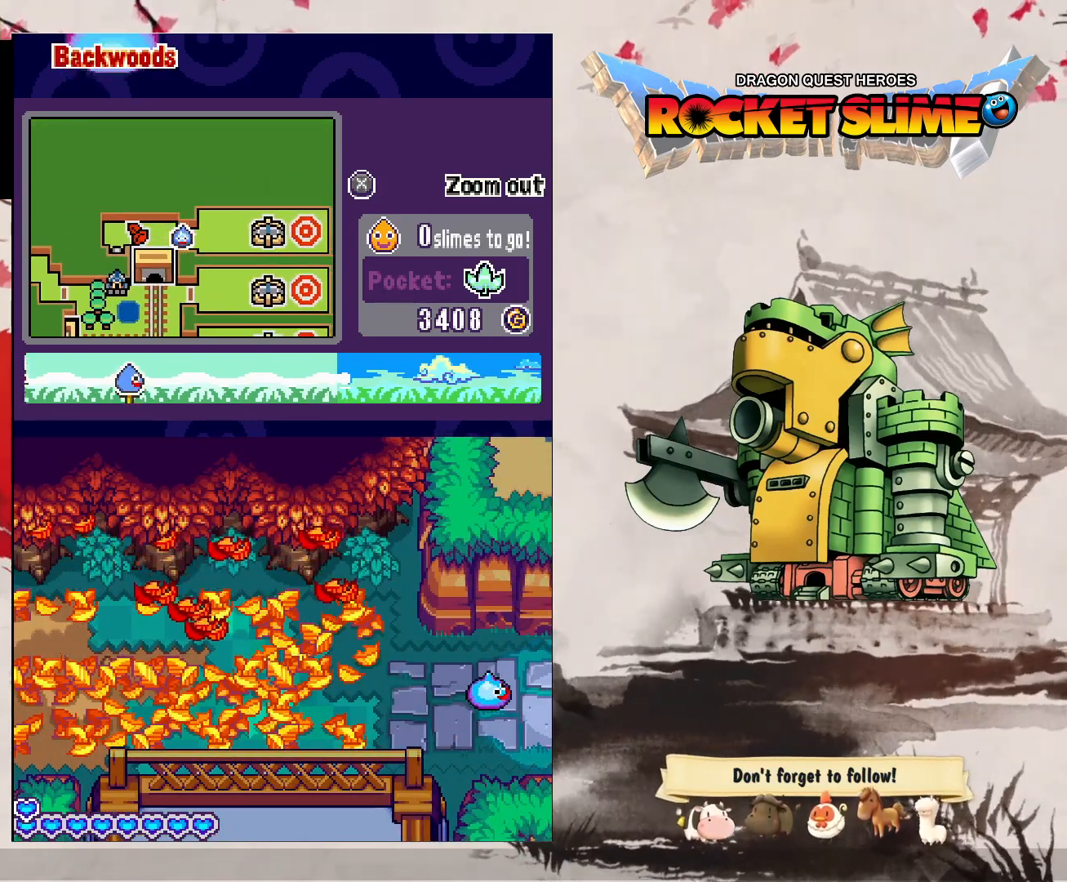
{"dt_ms": 500, "buttons": ["DPAD_RIGHT"], "left_stick": "center", "right_stick": "center", "events": []}
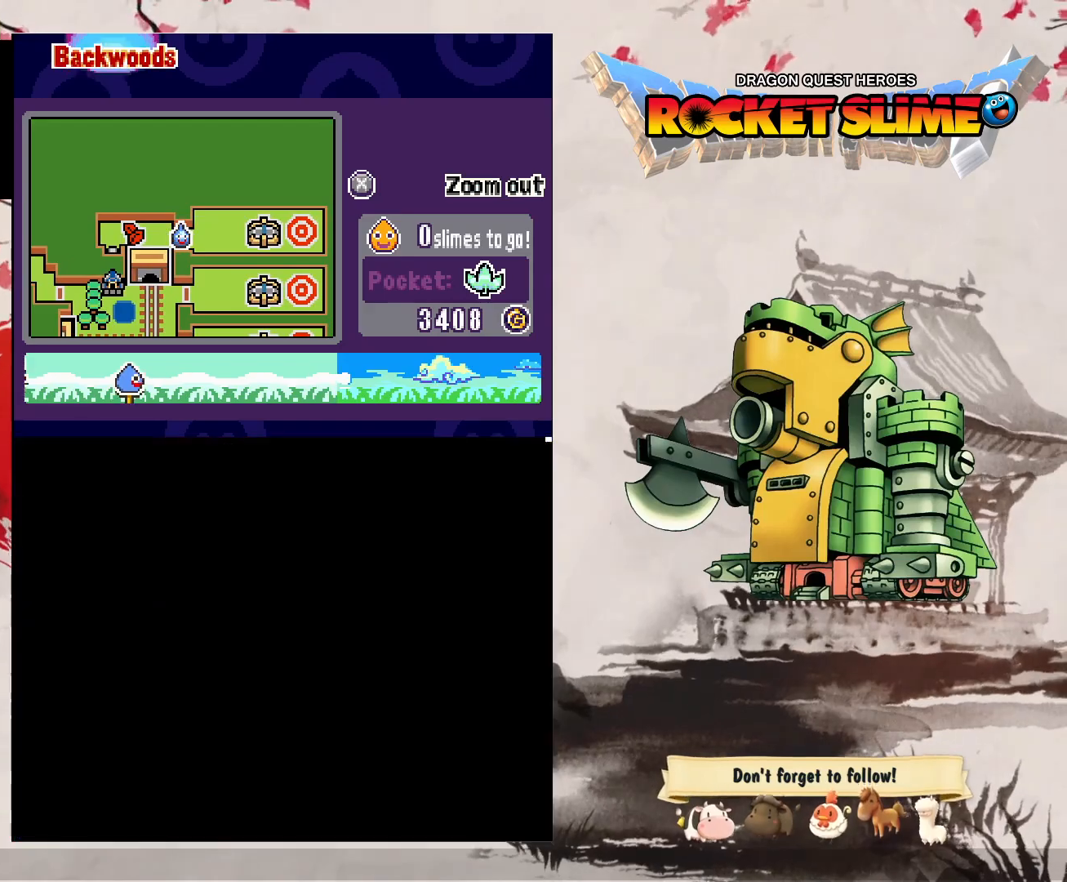
{"dt_ms": 500, "buttons": [], "left_stick": "center", "right_stick": "center", "events": [[17, "DPAD_RIGHT", "up"]]}
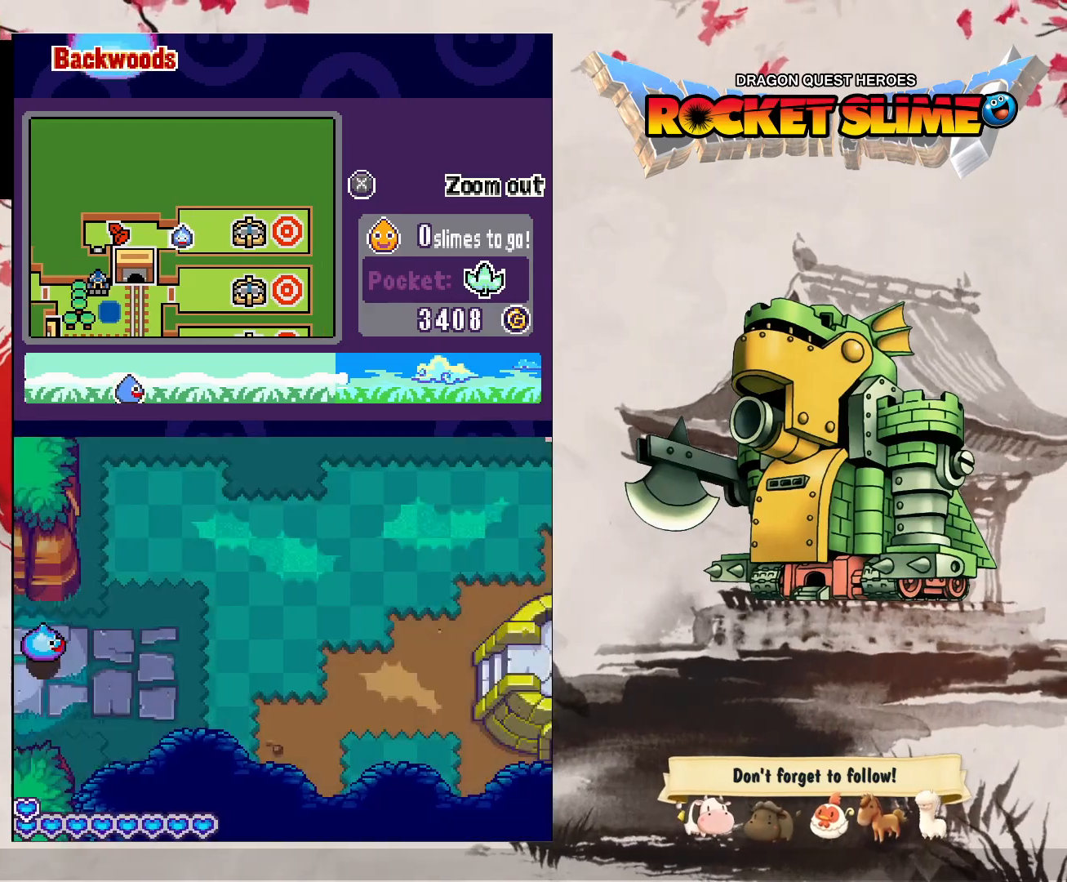
{"dt_ms": 500, "buttons": ["DPAD_LEFT"], "left_stick": "center", "right_stick": "center", "events": [[433, "DPAD_LEFT", "down"]]}
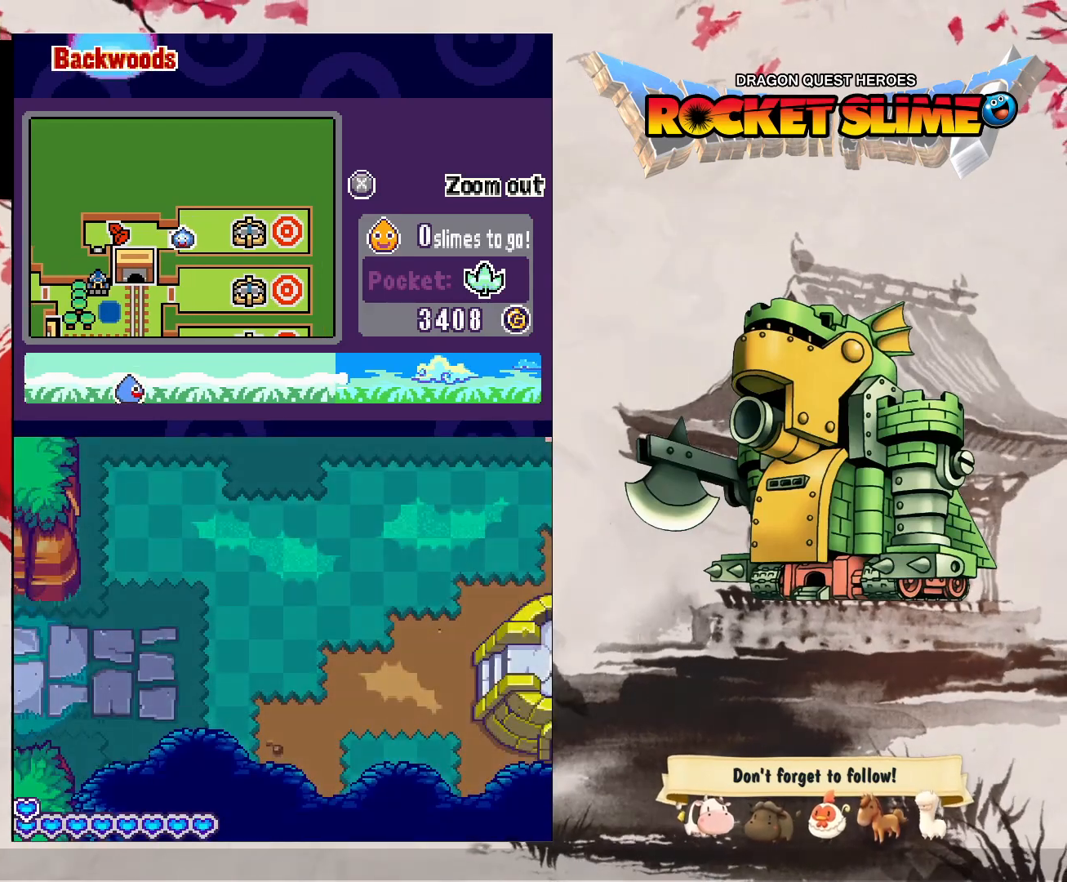
{"dt_ms": 500, "buttons": ["DPAD_LEFT"], "left_stick": "center", "right_stick": "center", "events": []}
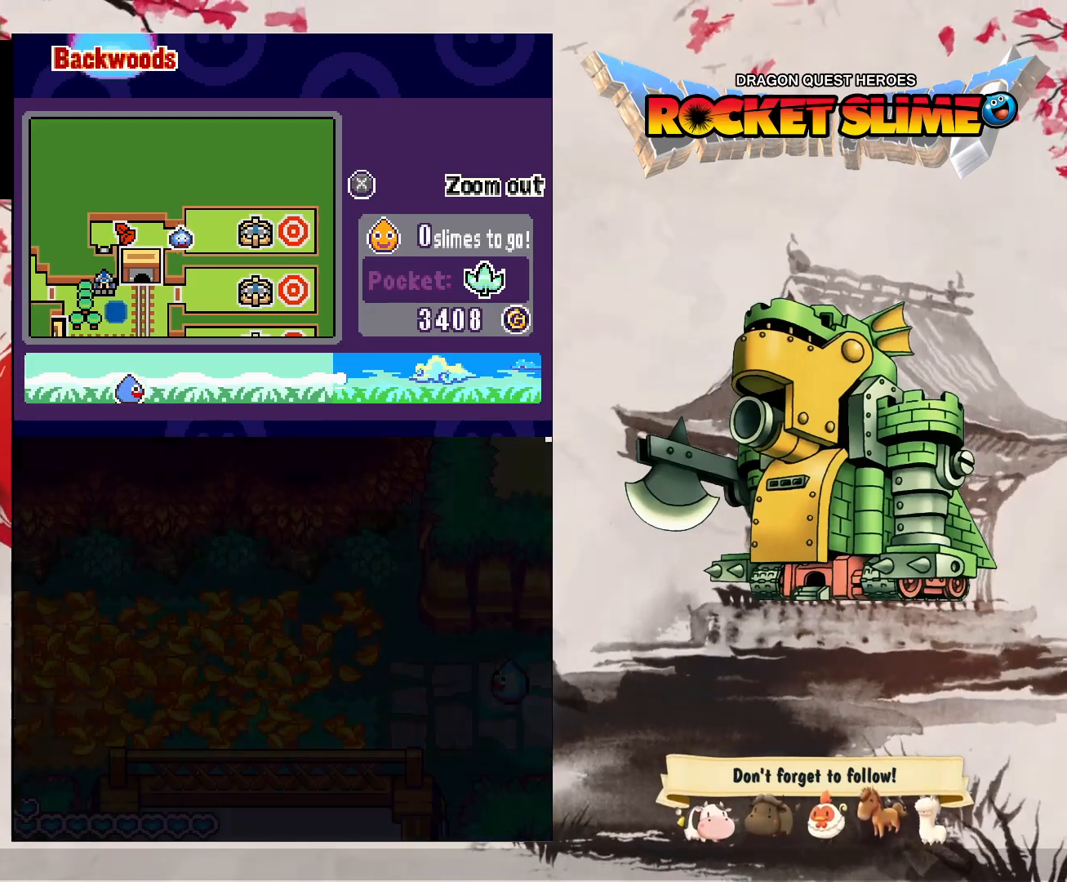
{"dt_ms": 500, "buttons": ["DPAD_LEFT"], "left_stick": "center", "right_stick": "center", "events": []}
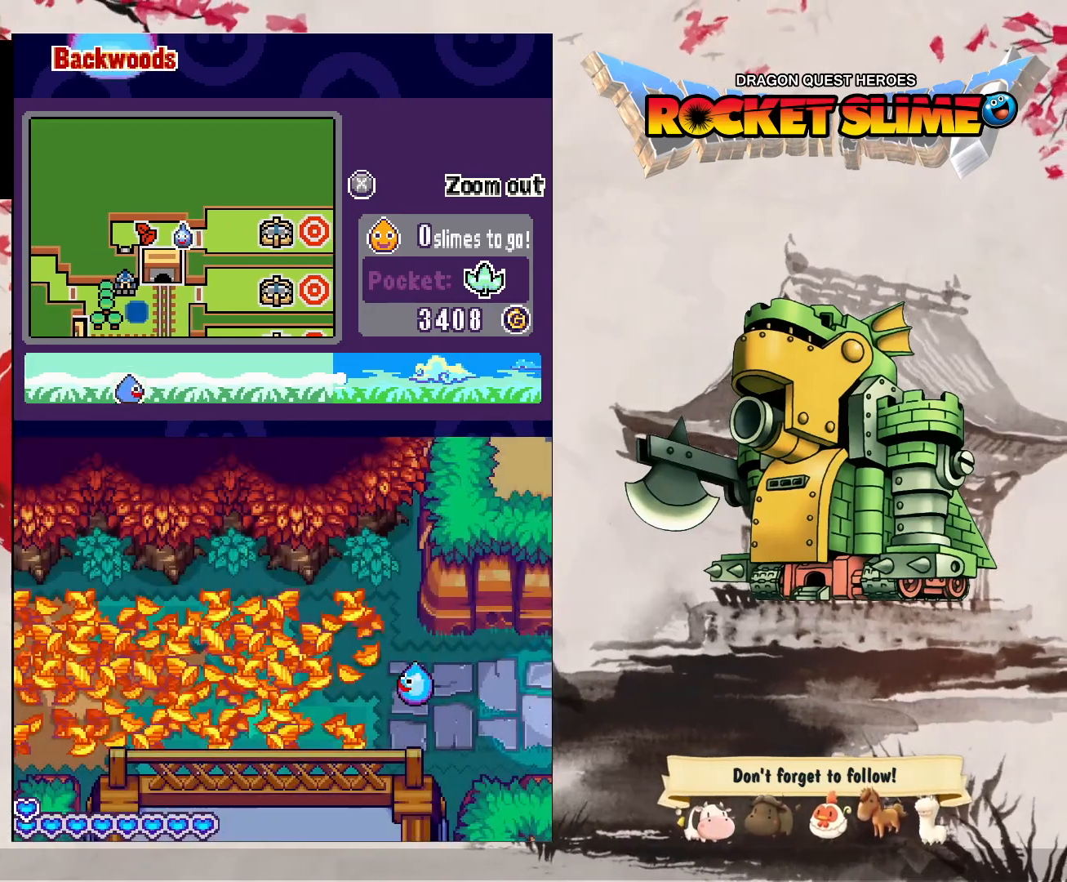
{"dt_ms": 500, "buttons": ["DPAD_LEFT"], "left_stick": "center", "right_stick": "center", "events": []}
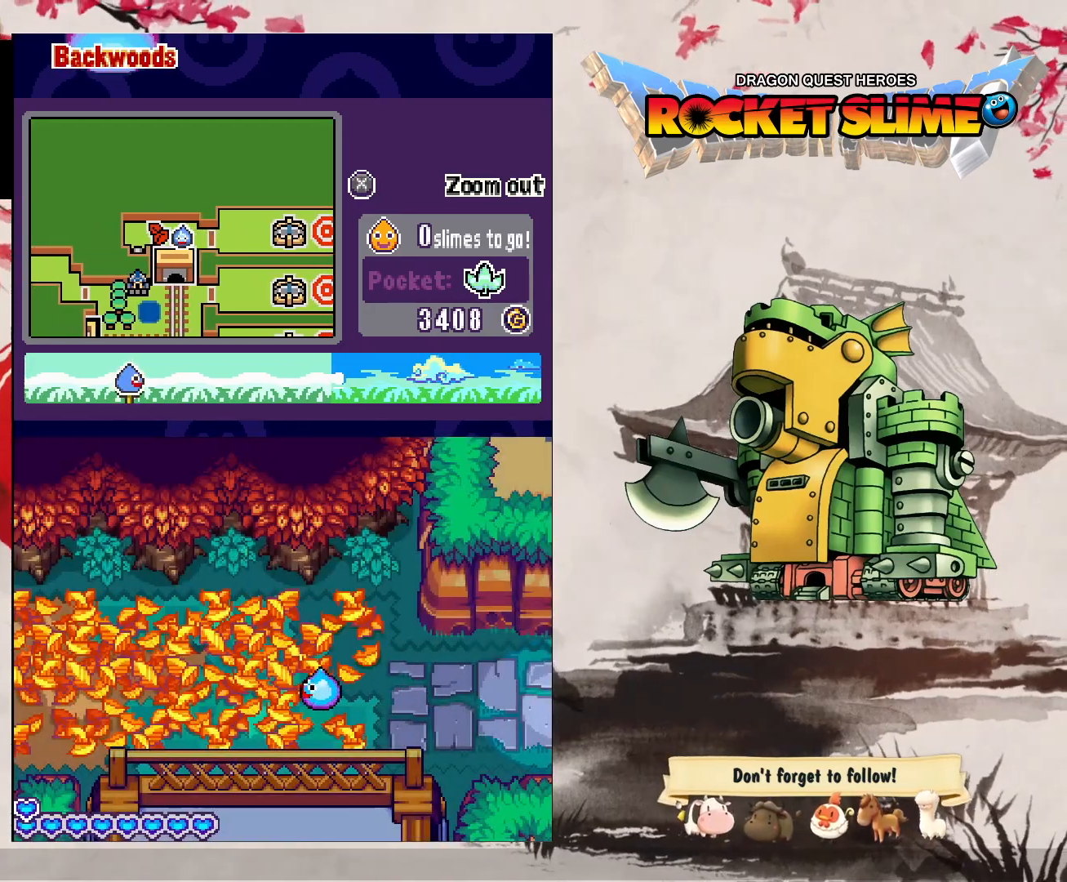
{"dt_ms": 500, "buttons": ["DPAD_LEFT"], "left_stick": "center", "right_stick": "center", "events": []}
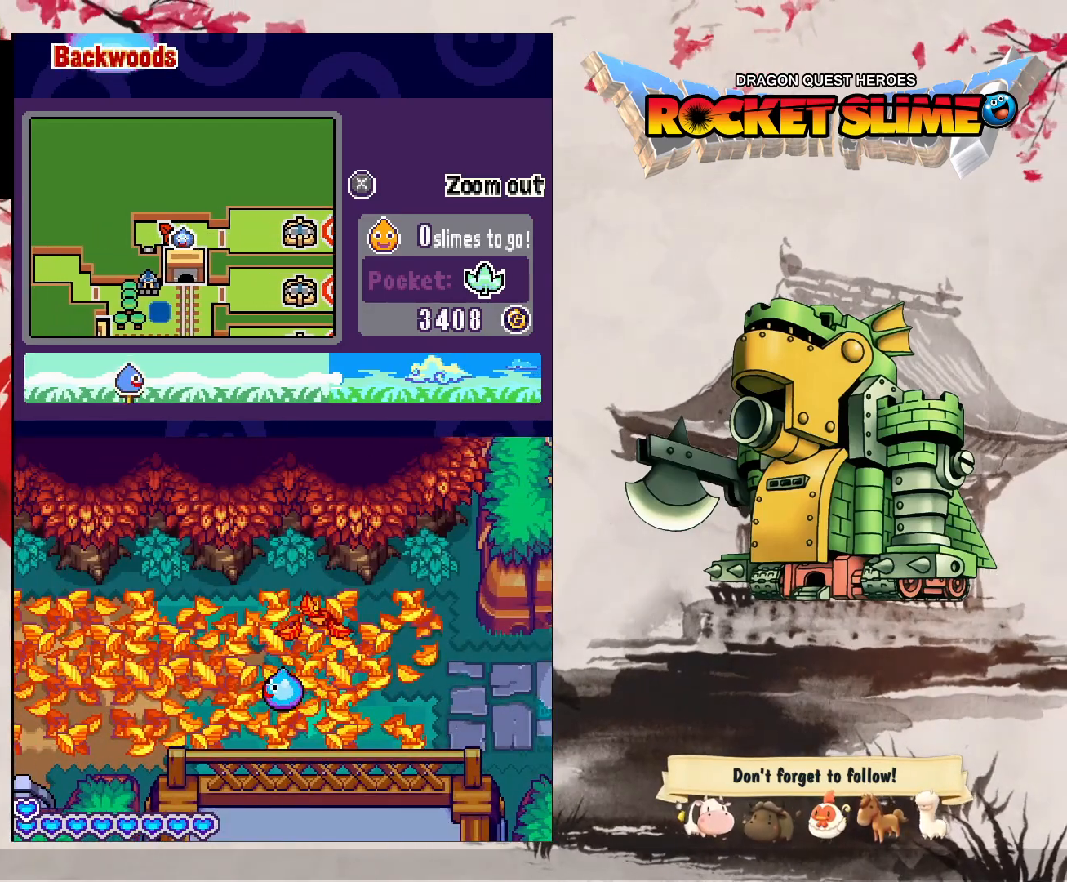
{"dt_ms": 500, "buttons": ["DPAD_LEFT"], "left_stick": "center", "right_stick": "center", "events": []}
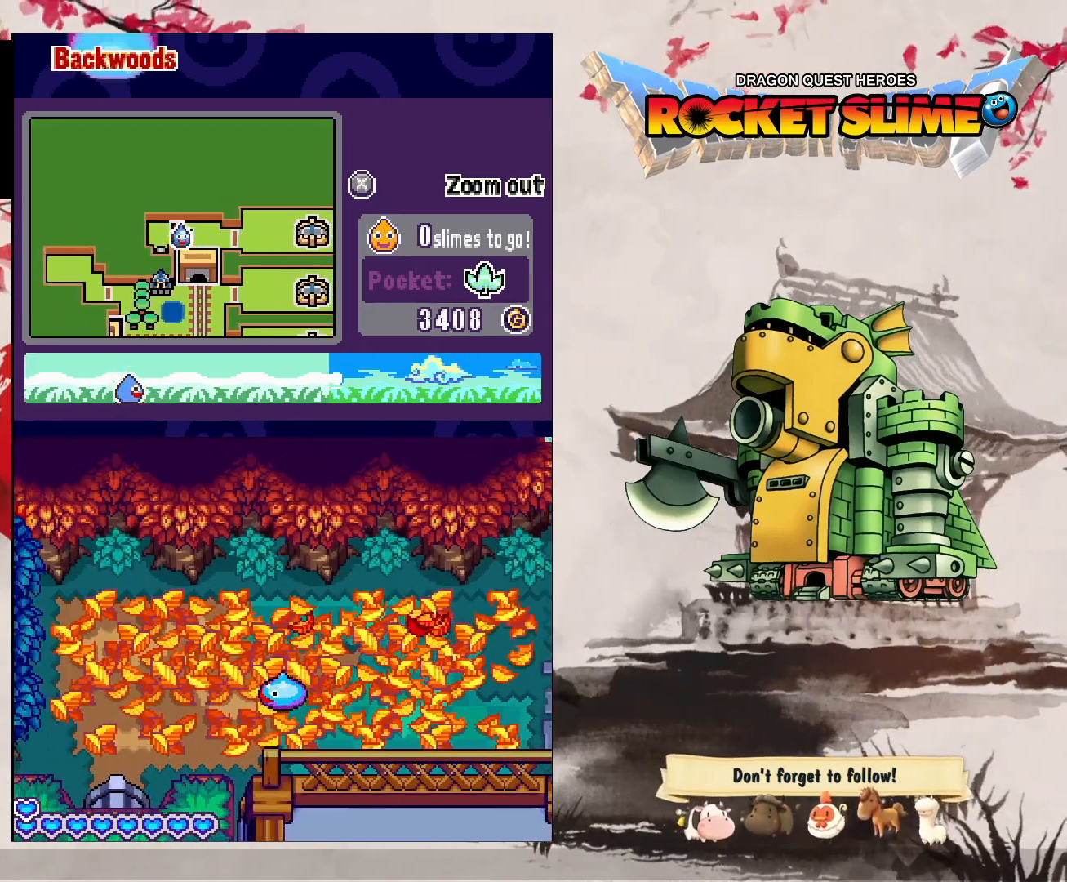
{"dt_ms": 500, "buttons": ["DPAD_UP", "DPAD_LEFT"], "left_stick": "center", "right_stick": "center", "events": [[467, "DPAD_UP", "down"]]}
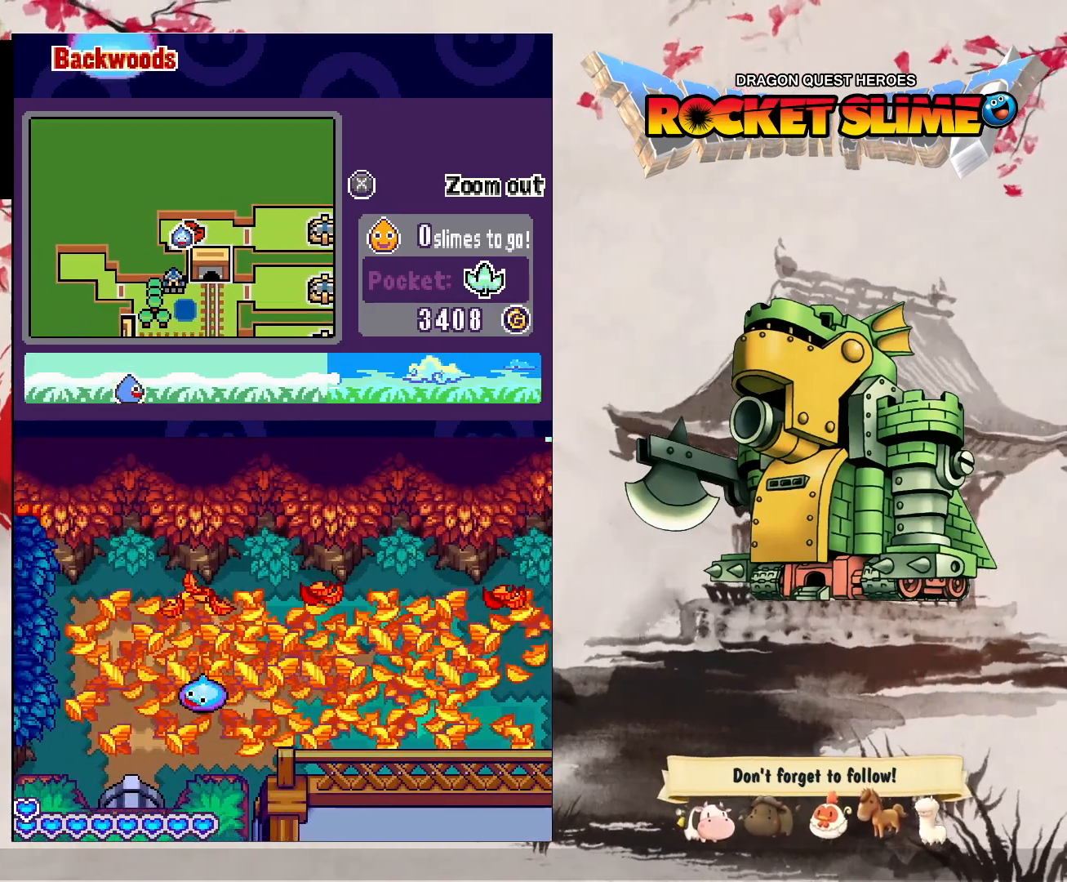
{"dt_ms": 1000, "buttons": ["DPAD_UP"], "left_stick": "center", "right_stick": "center", "events": [[550, "DPAD_LEFT", "up"]]}
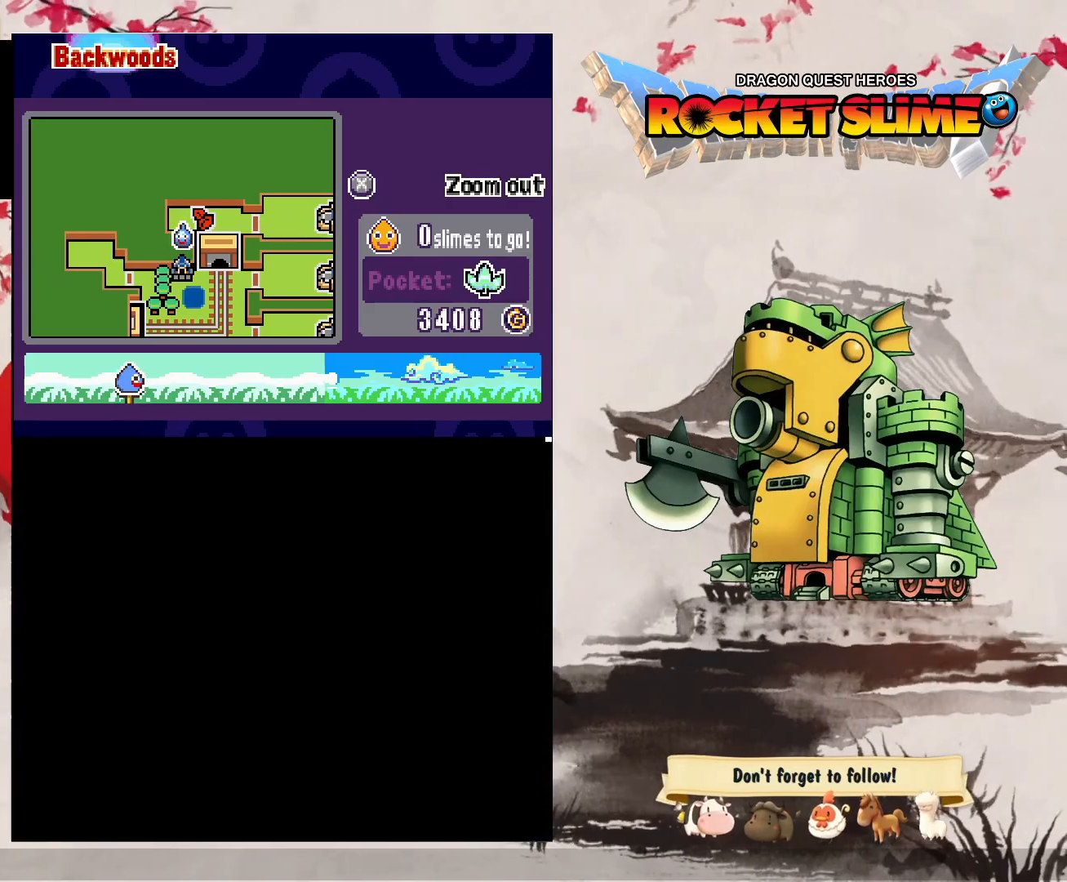
{"dt_ms": 500, "buttons": ["DPAD_UP"], "left_stick": "center", "right_stick": "center", "events": []}
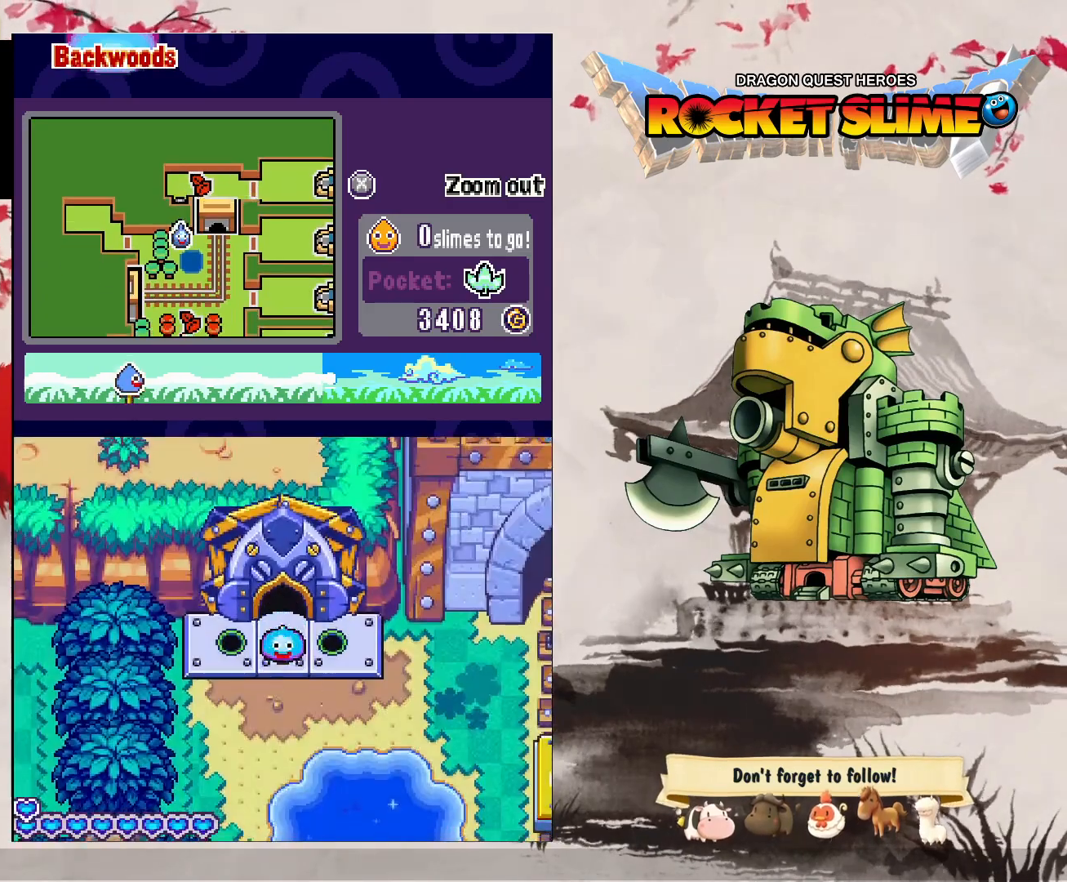
{"dt_ms": 500, "buttons": ["DPAD_UP"], "left_stick": "center", "right_stick": "center", "events": []}
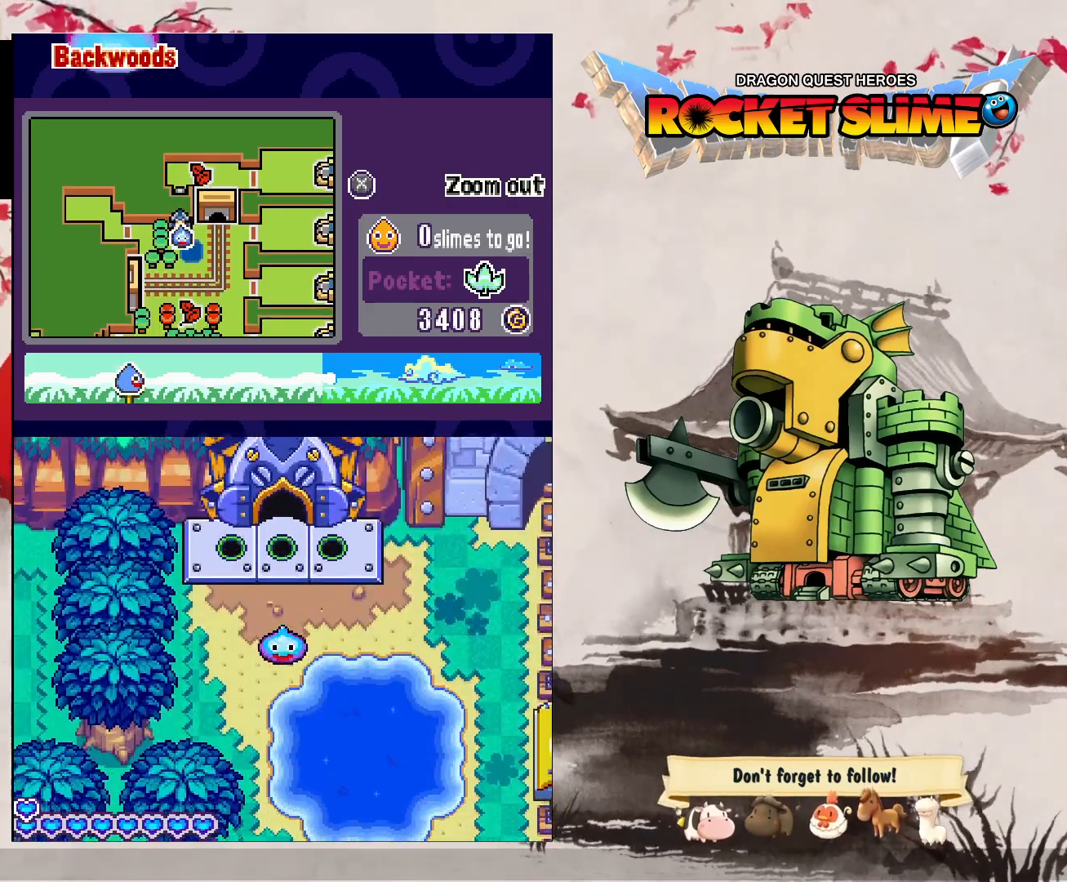
{"dt_ms": 500, "buttons": [], "left_stick": "center", "right_stick": "center", "events": [[450, "DPAD_UP", "up"]]}
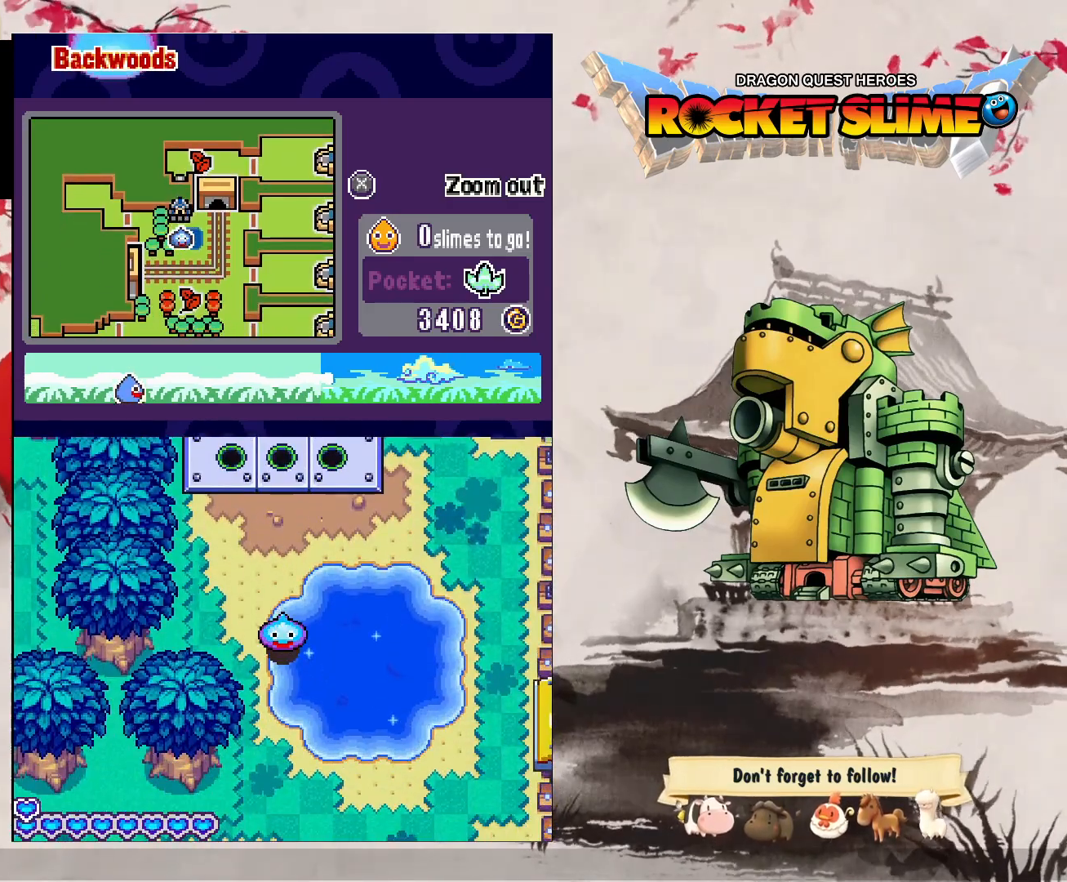
{"dt_ms": 500, "buttons": [], "left_stick": "center", "right_stick": "center", "events": []}
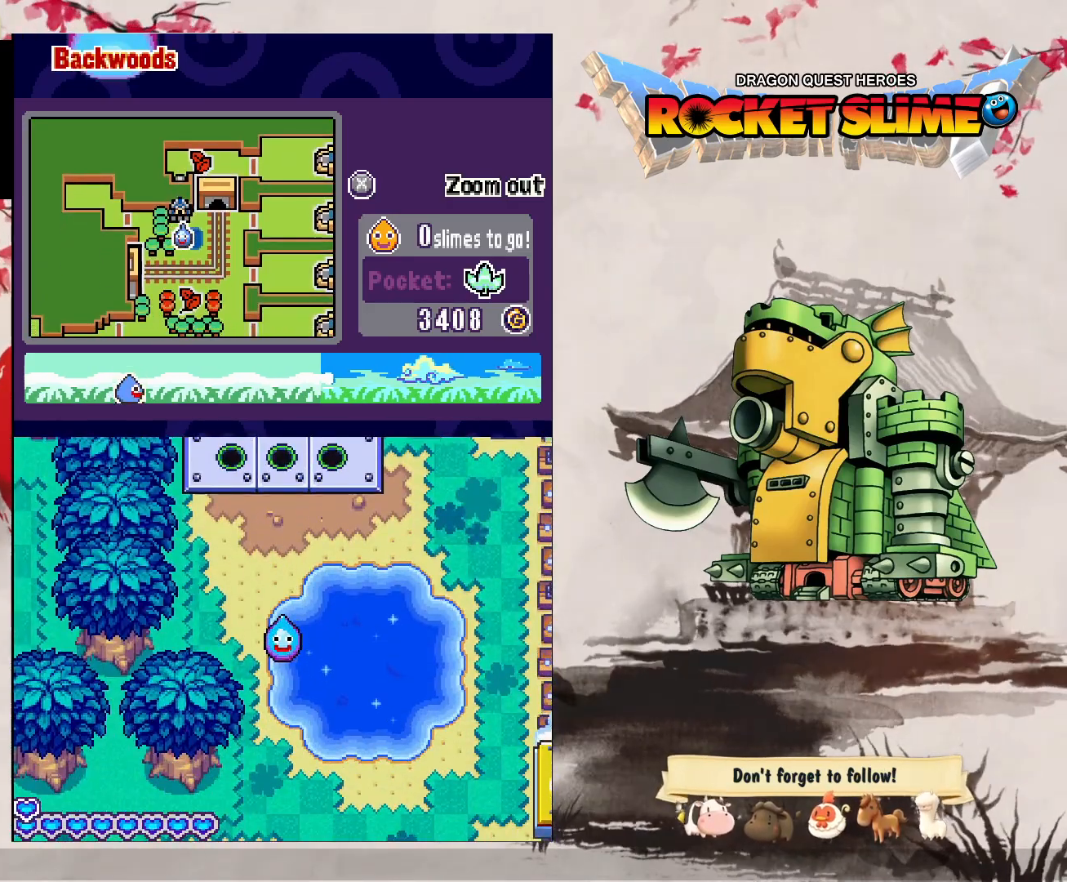
{"dt_ms": 500, "buttons": [], "left_stick": "center", "right_stick": "center", "events": []}
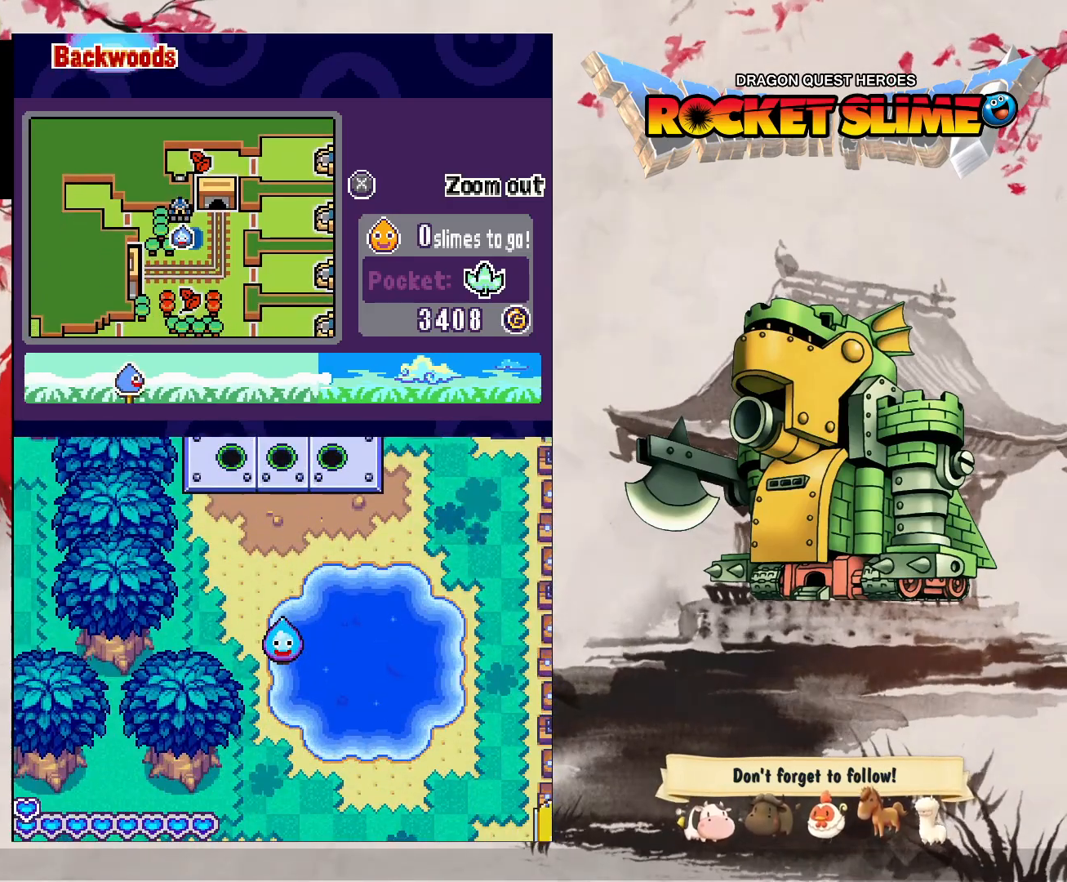
{"dt_ms": 500, "buttons": [], "left_stick": "center", "right_stick": "center", "events": []}